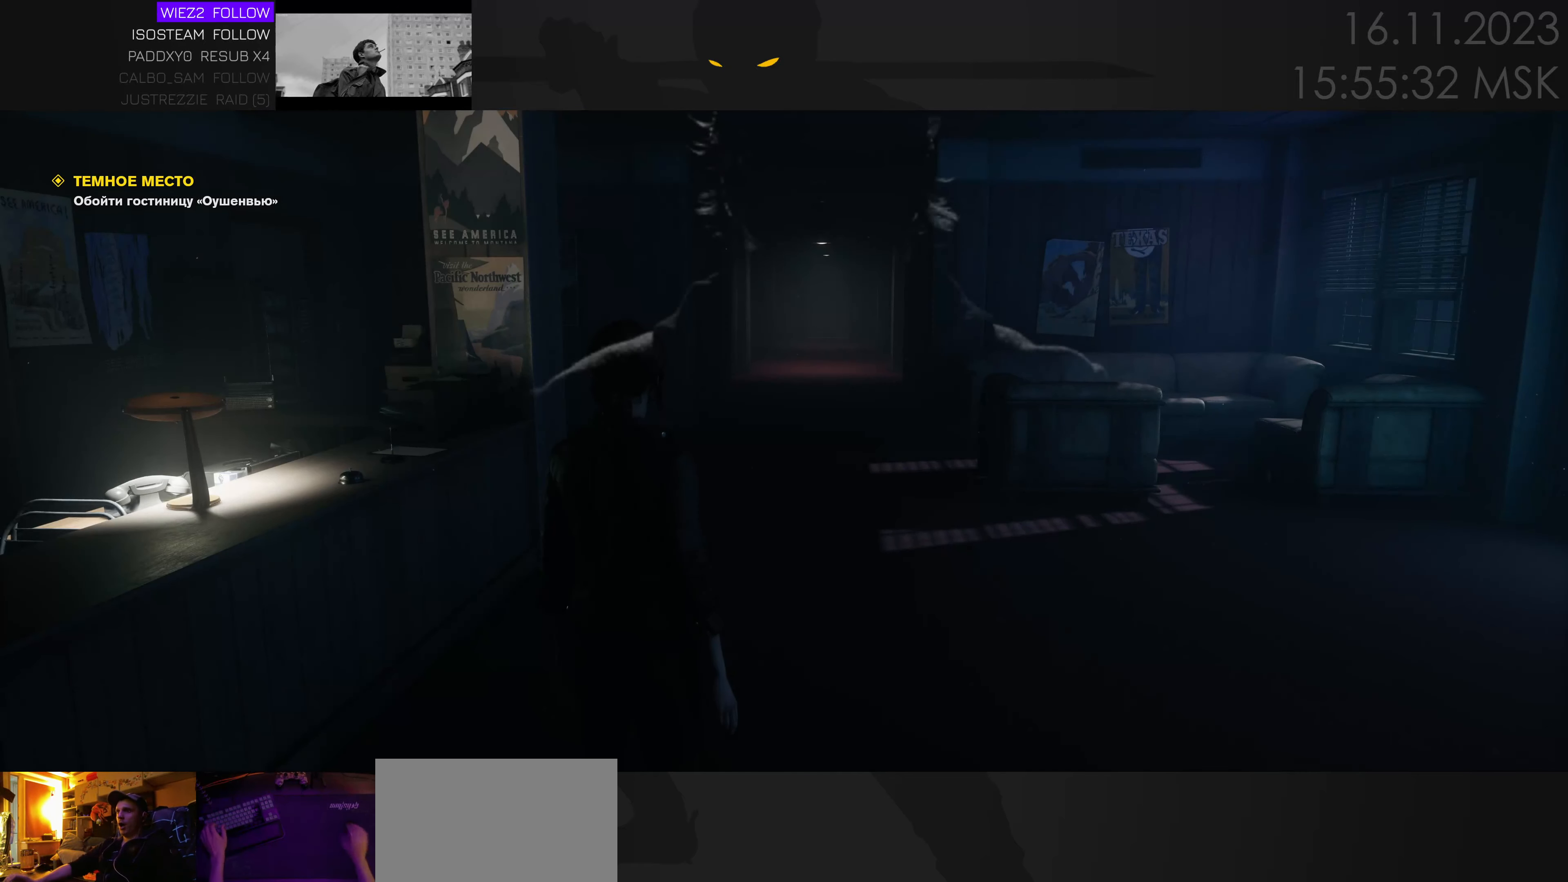
Gameplay with keyboard and mouse; each line is a JSON object with the keys and mouse buttons held at the frame after it. "events" lists presses ("down") and releases ("up") of "1", "2", "3", "4", "a", "alt", "c", "caps_lock", "ctrl", "d", "e", "f", "q", "r", "s", "shift", "space", "super", "tab", "tilde", "v", "w", "x", "z" and "mouse_wheel" between this image and that frame as [ms after this image, input, new state], when the widget could be followed in between. "mouse_wheel" = the "wheel" button of the "mouse" list. No other keys are recorded. "wheel" means that the mouse wheel is clicked or scrolled. Mouse movement is not recorded.
{"keys": ["w"], "mouse": [], "events": [[167, "w", "down"]]}
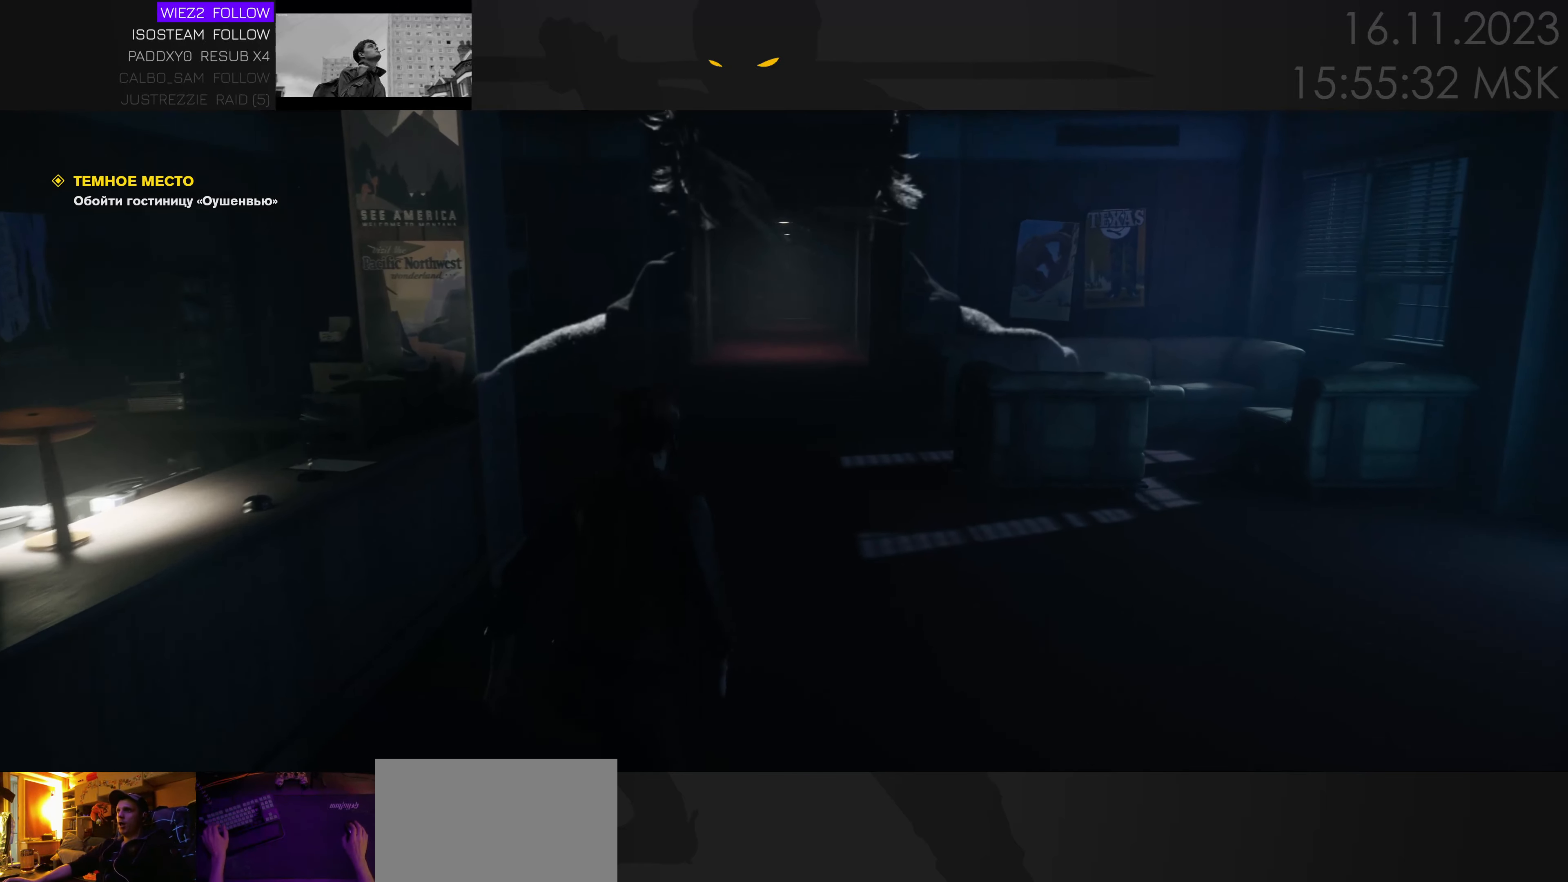
{"keys": ["a", "w"], "mouse": [], "events": [[184, "a", "down"]]}
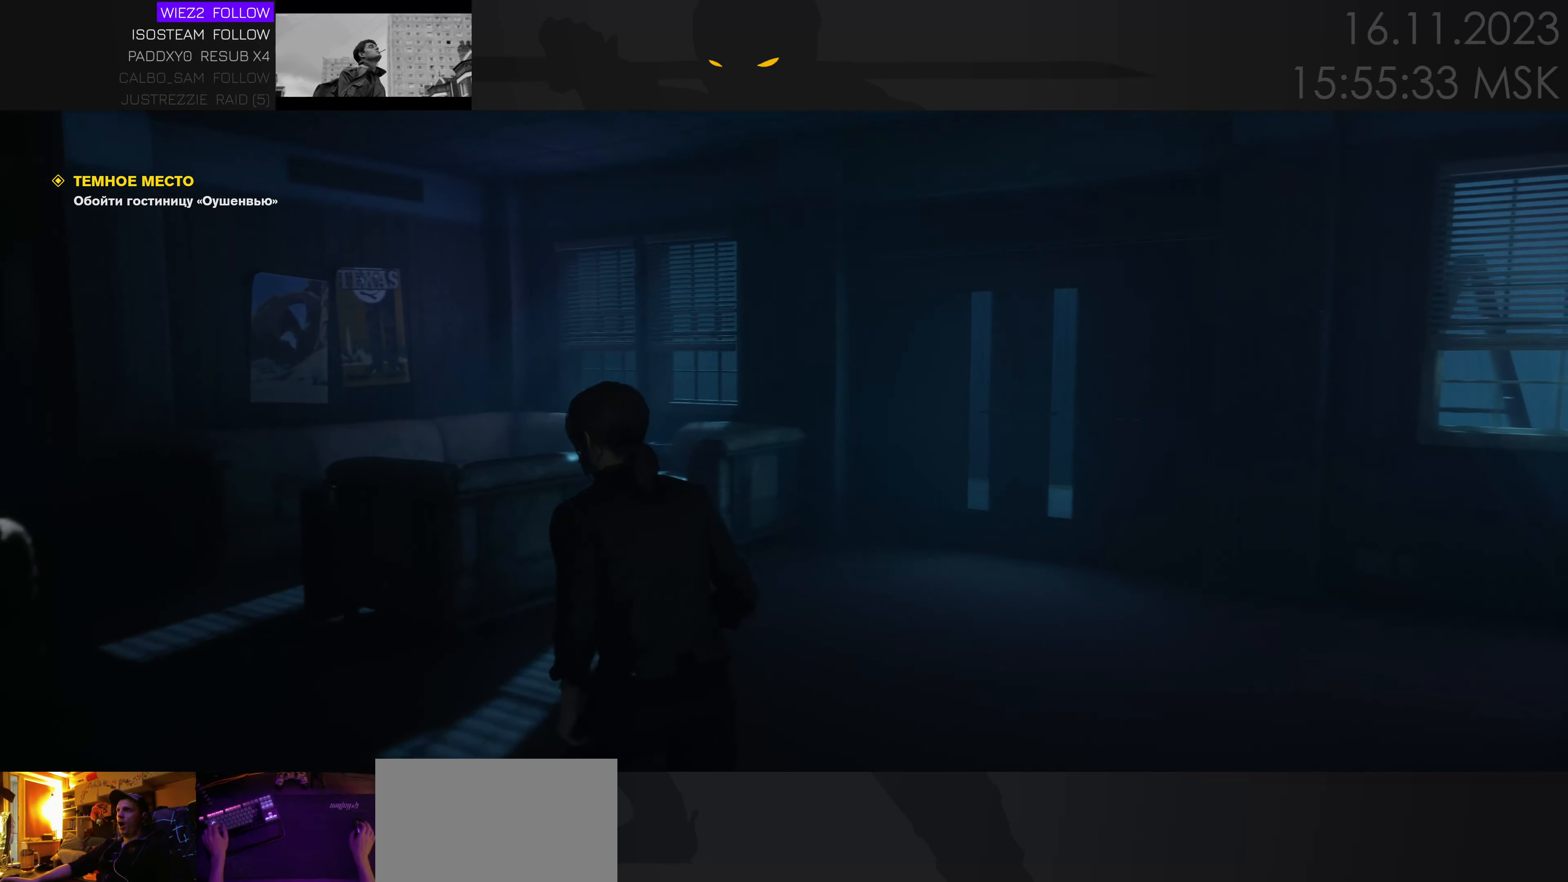
{"keys": ["d", "w"], "mouse": [], "events": [[200, "a", "up"], [367, "d", "down"]]}
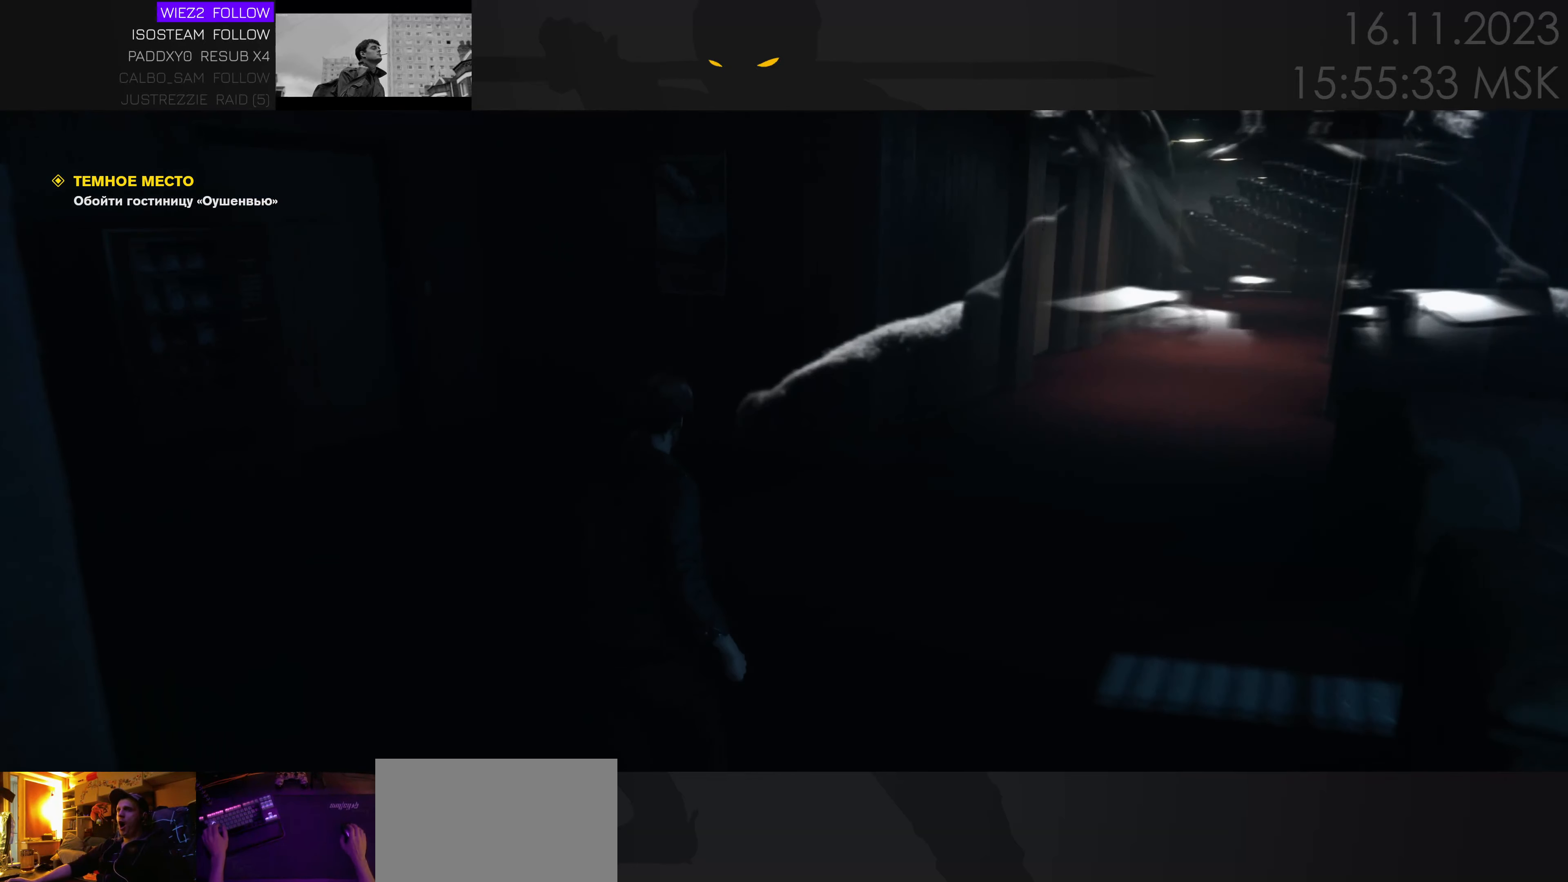
{"keys": ["w"], "mouse": [], "events": [[267, "d", "up"]]}
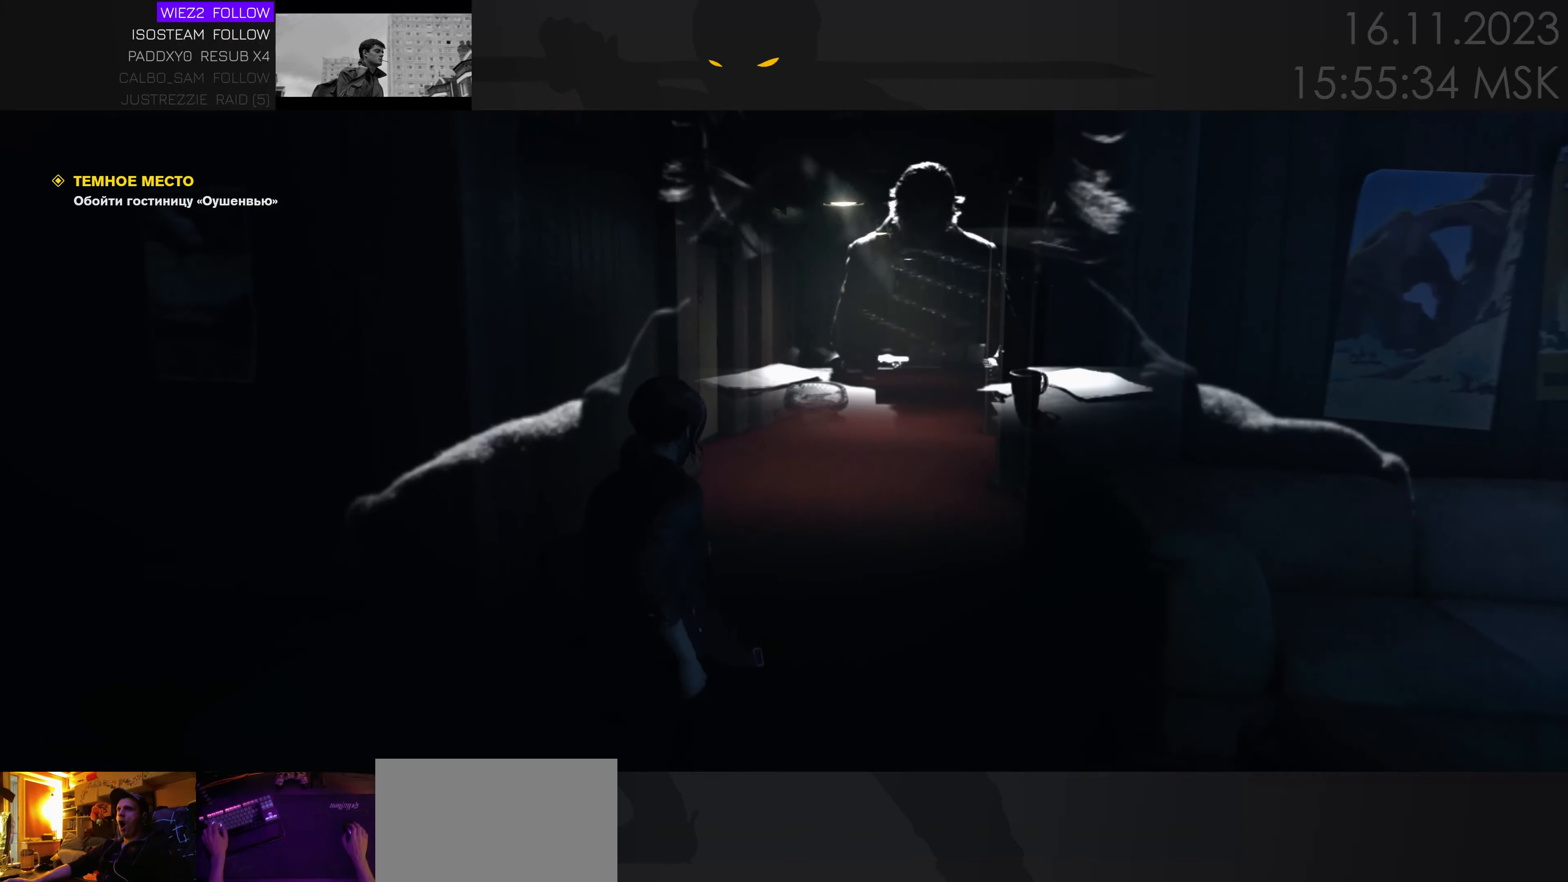
{"keys": ["d", "w"], "mouse": [], "events": [[66, "d", "down"], [150, "d", "up"], [400, "d", "down"]]}
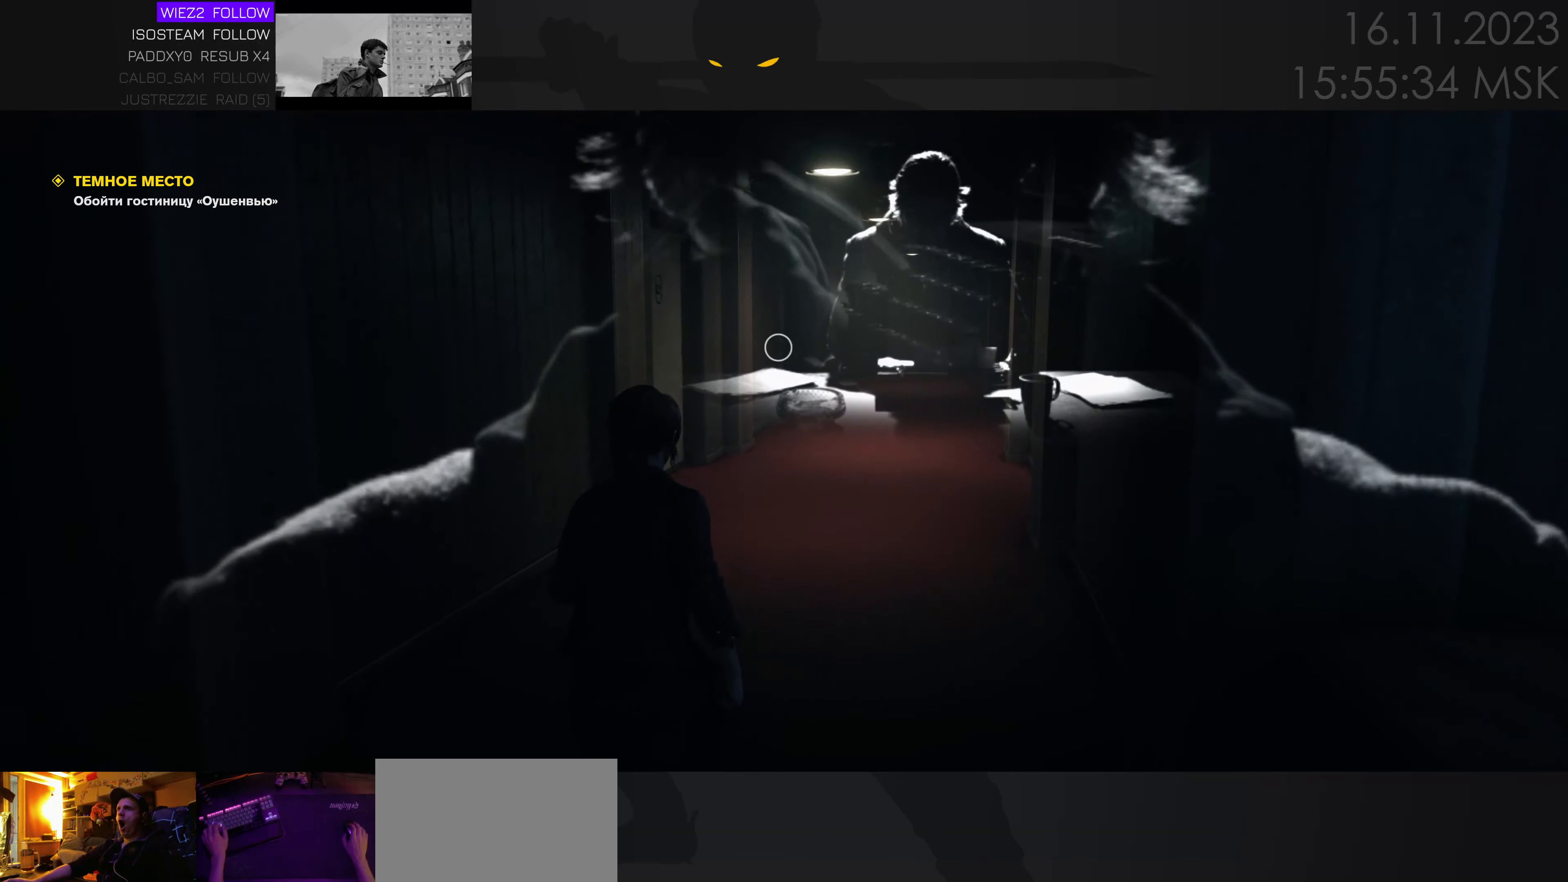
{"keys": ["d", "w"], "mouse": [], "events": [[33, "d", "up"], [216, "d", "down"], [333, "d", "up"], [466, "d", "down"]]}
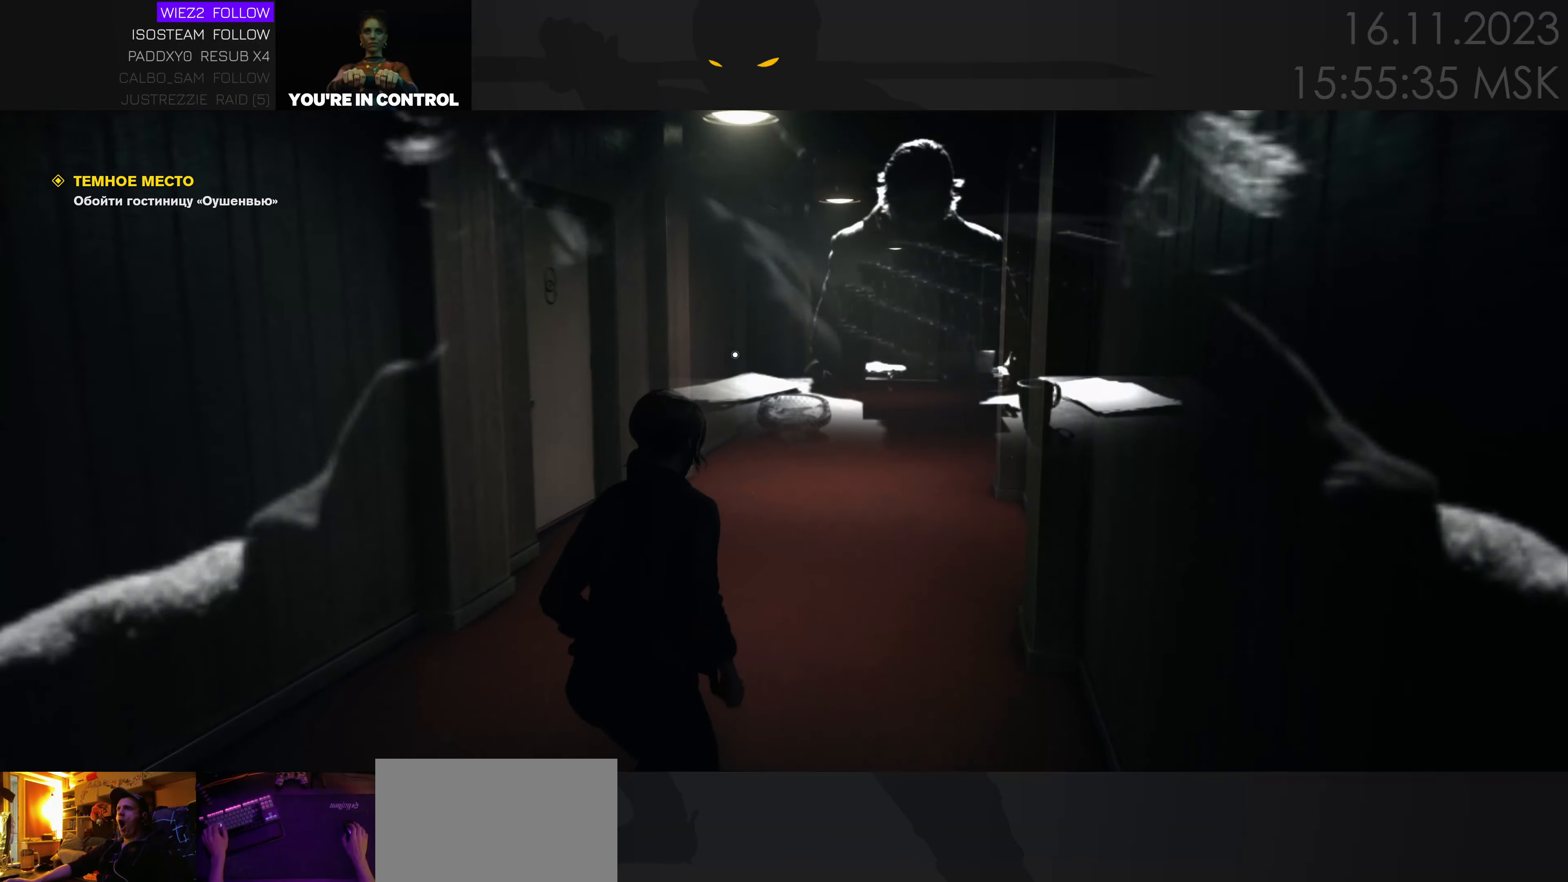
{"keys": ["w"], "mouse": [], "events": [[100, "d", "up"], [316, "d", "down"], [400, "d", "up"]]}
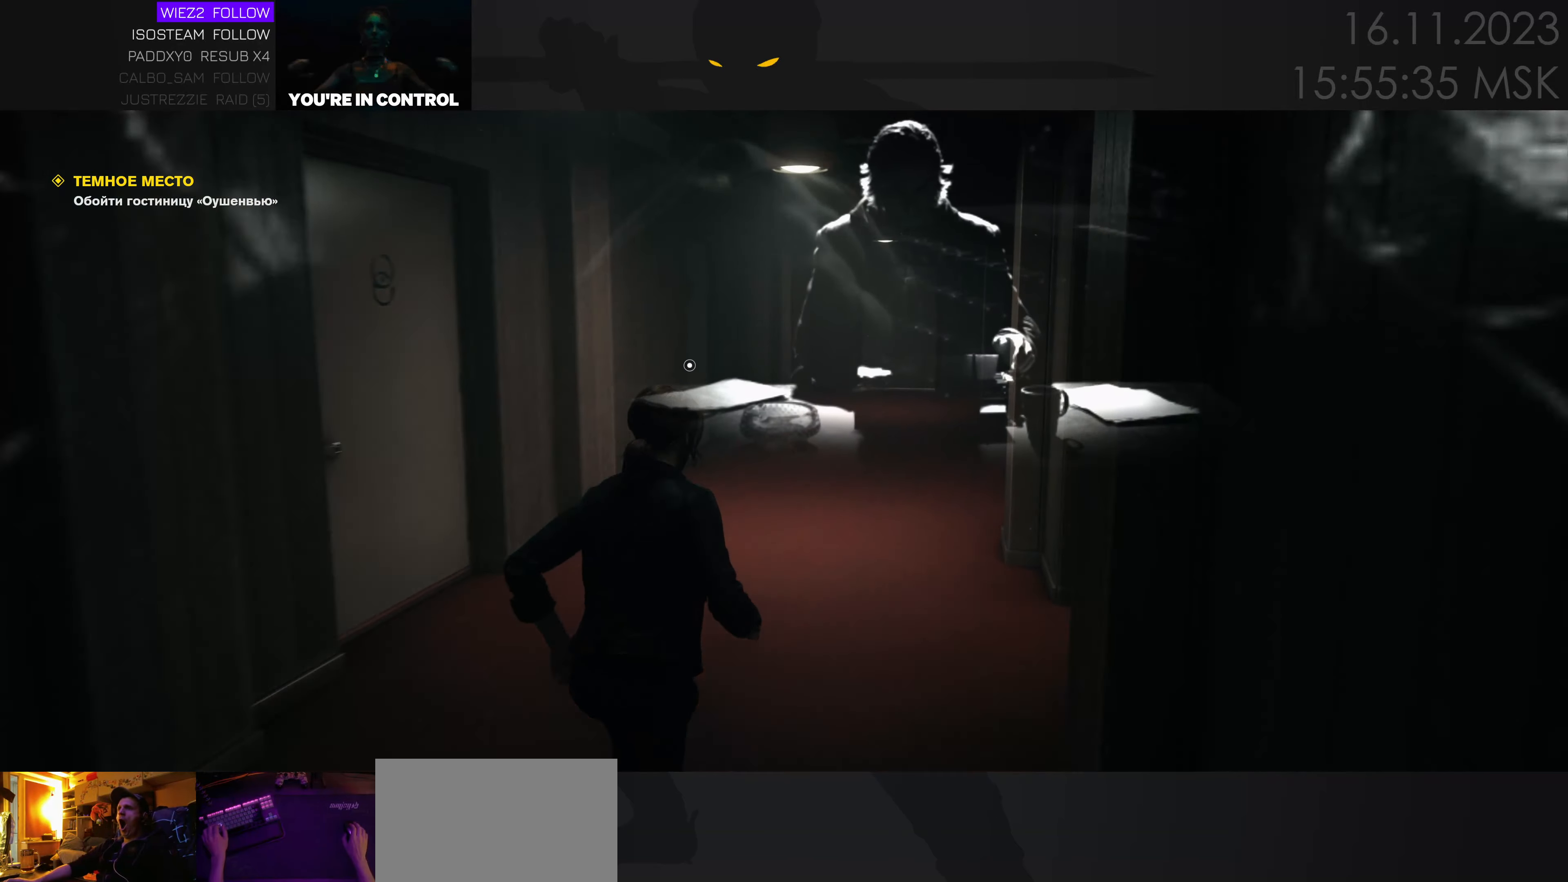
{"keys": ["d", "w"], "mouse": [], "events": [[116, "d", "down"], [250, "d", "up"], [500, "d", "down"]]}
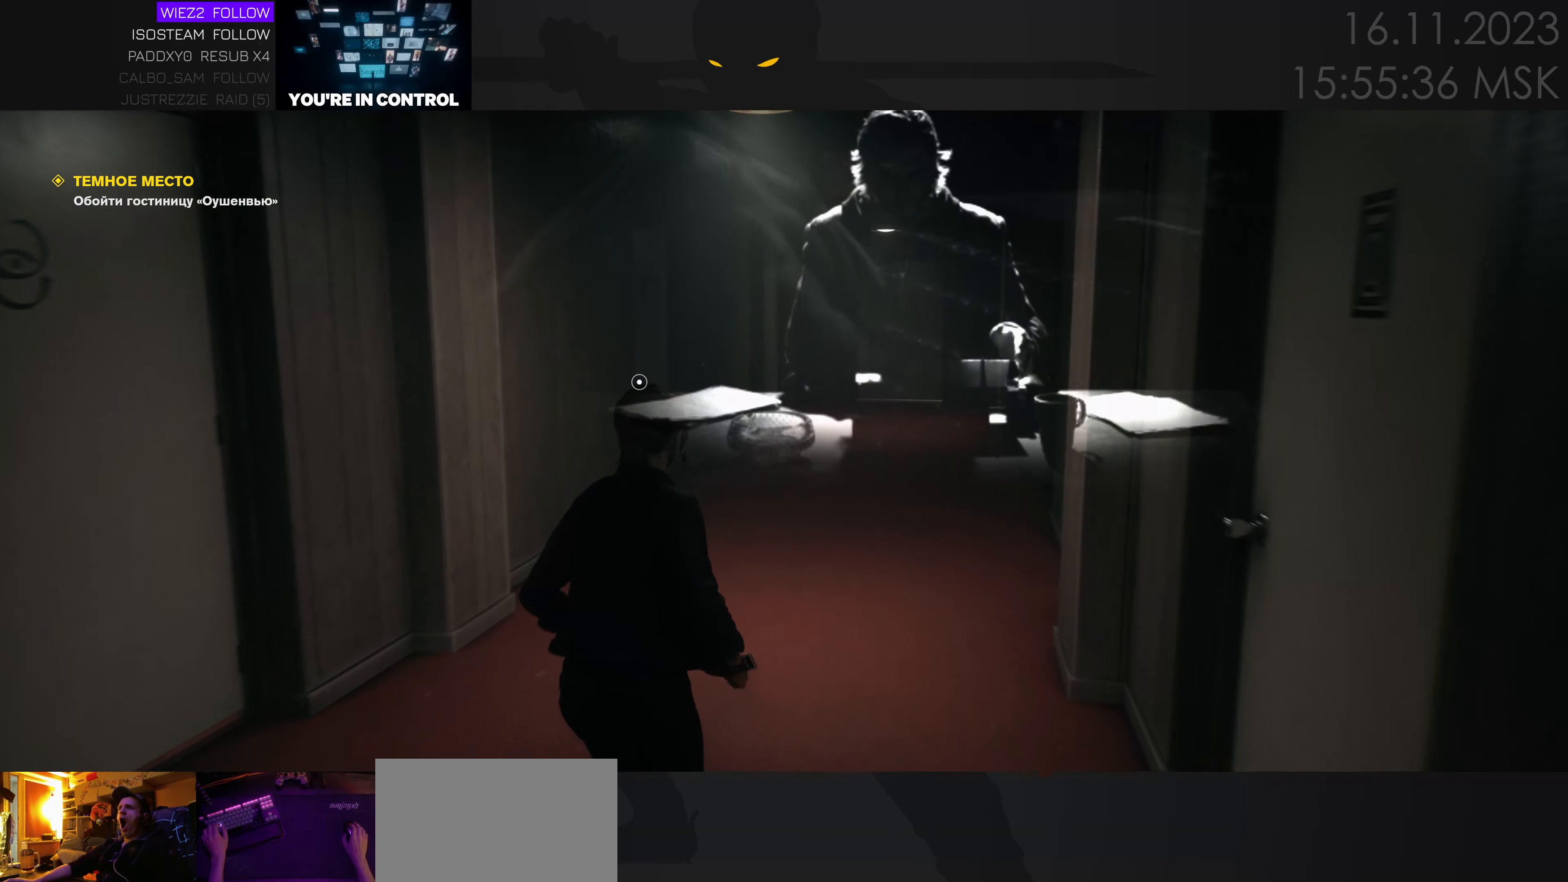
{"keys": ["d", "w"], "mouse": [], "events": []}
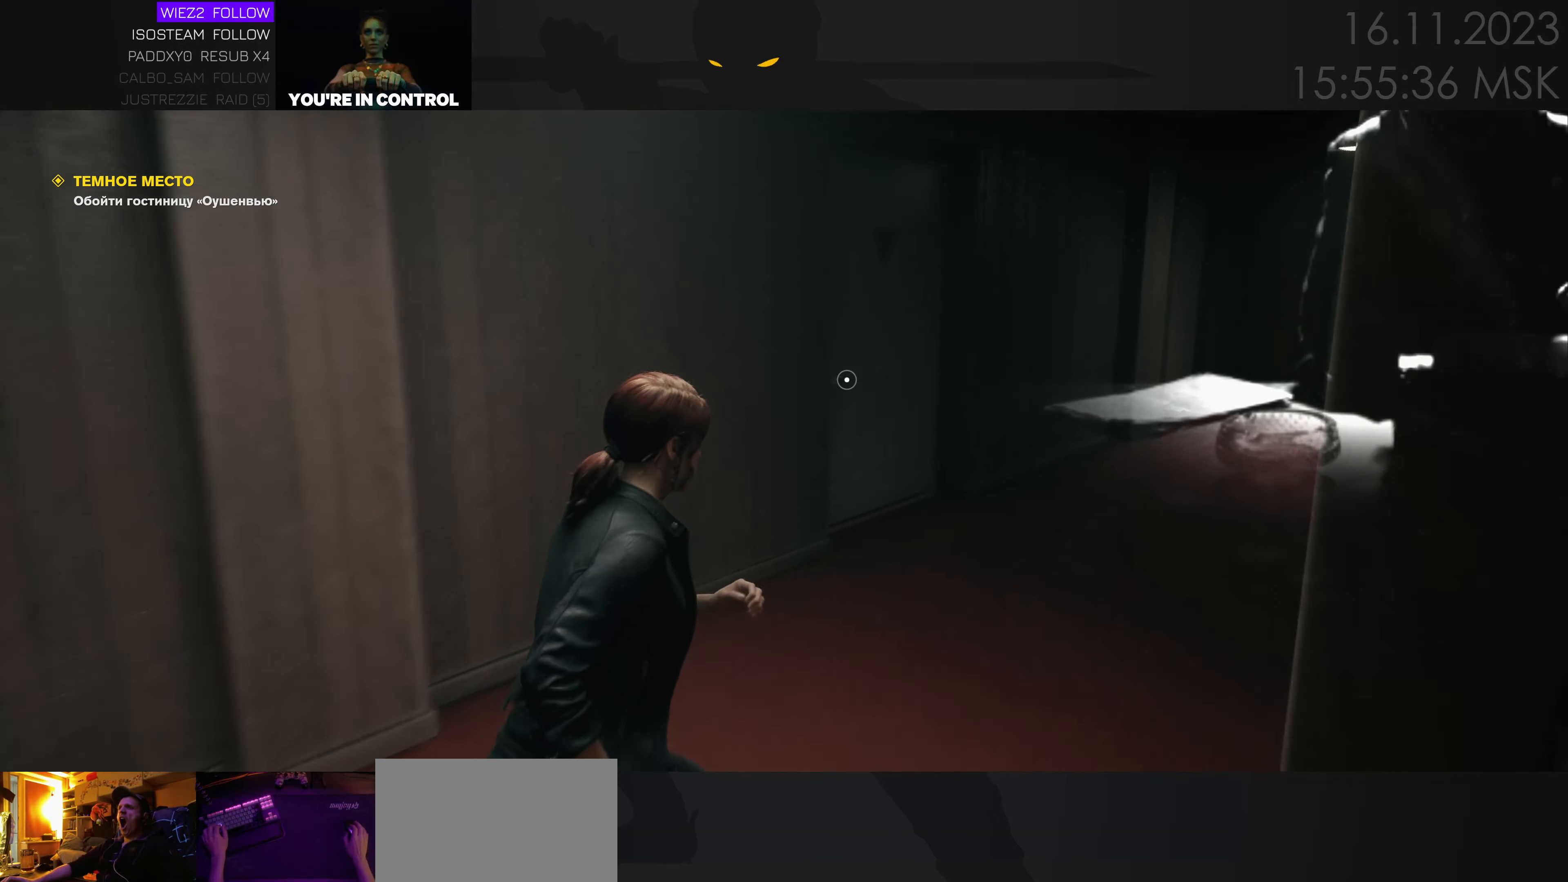
{"keys": ["d", "w"], "mouse": [], "events": [[250, "d", "up"], [366, "d", "down"]]}
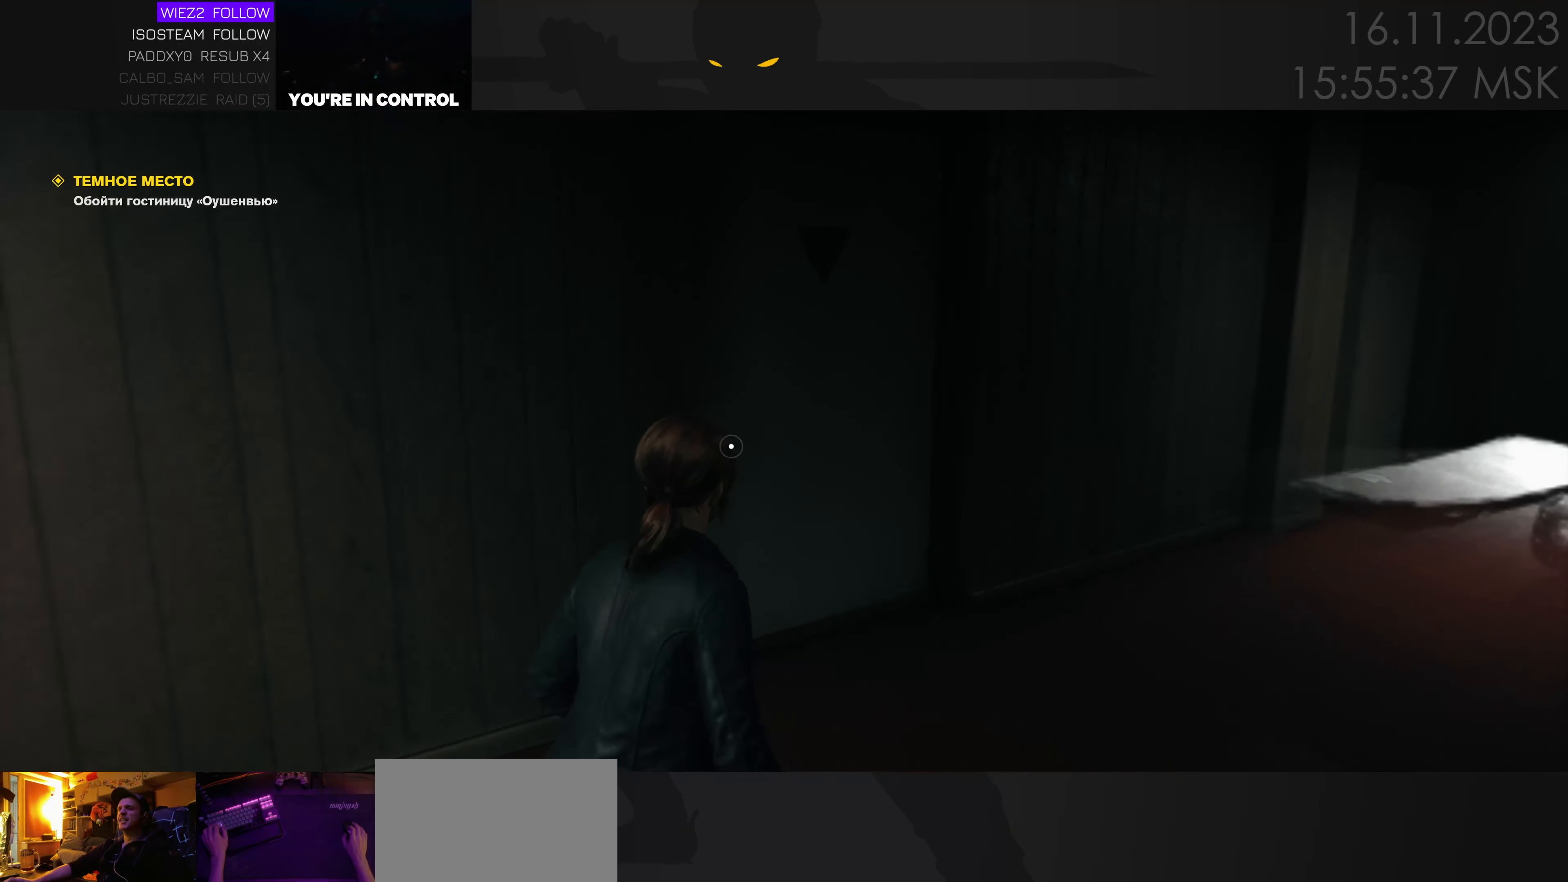
{"keys": ["f"], "mouse": [], "events": [[133, "d", "up"], [383, "w", "up"], [483, "f", "down"]]}
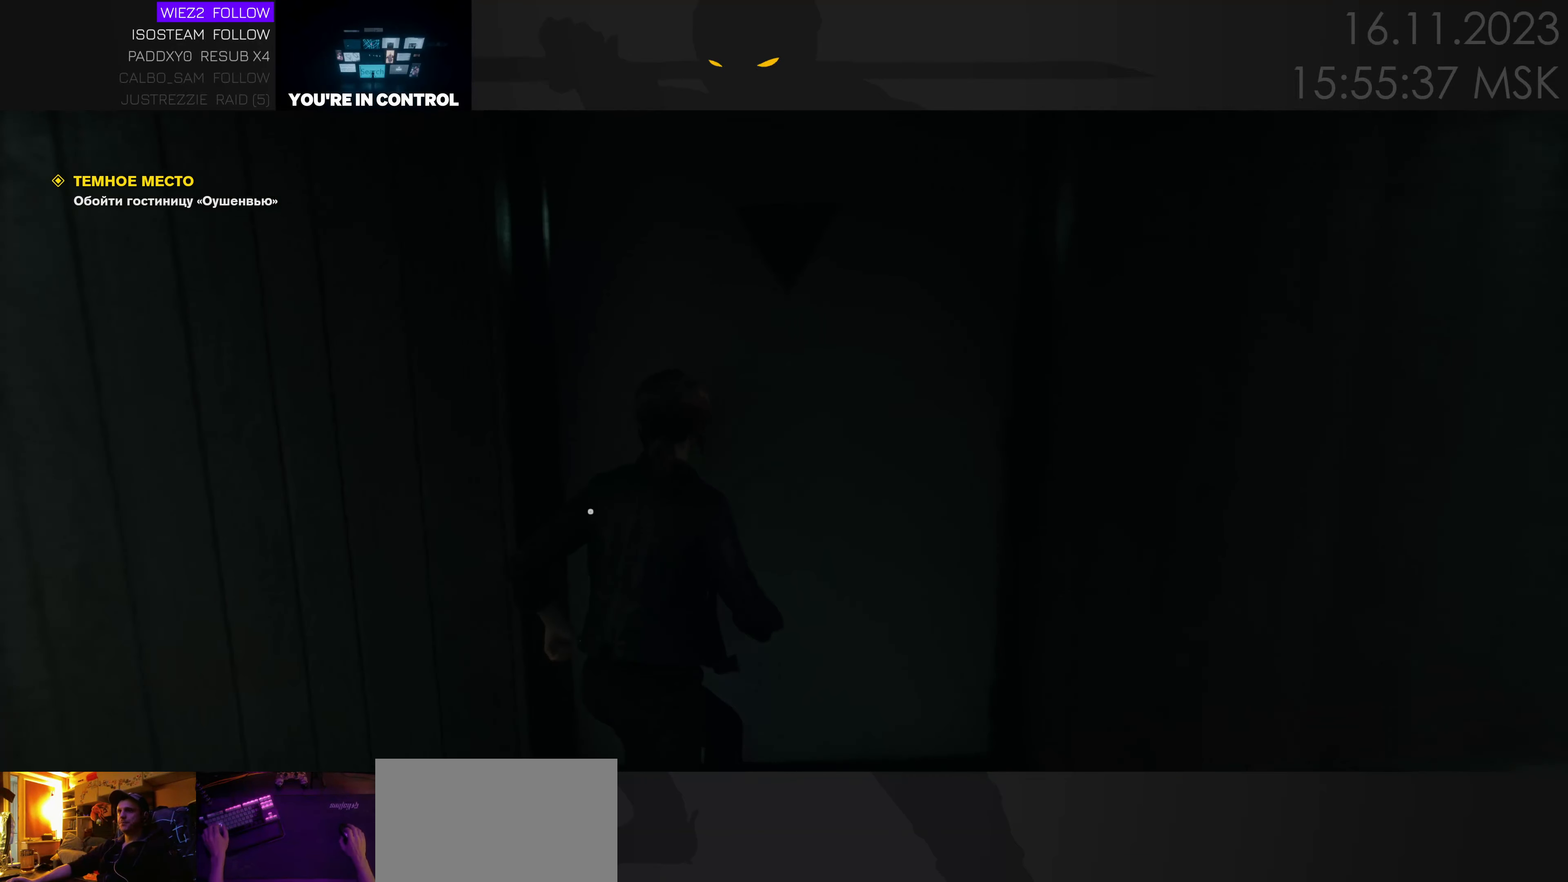
{"keys": ["f"], "mouse": [], "events": []}
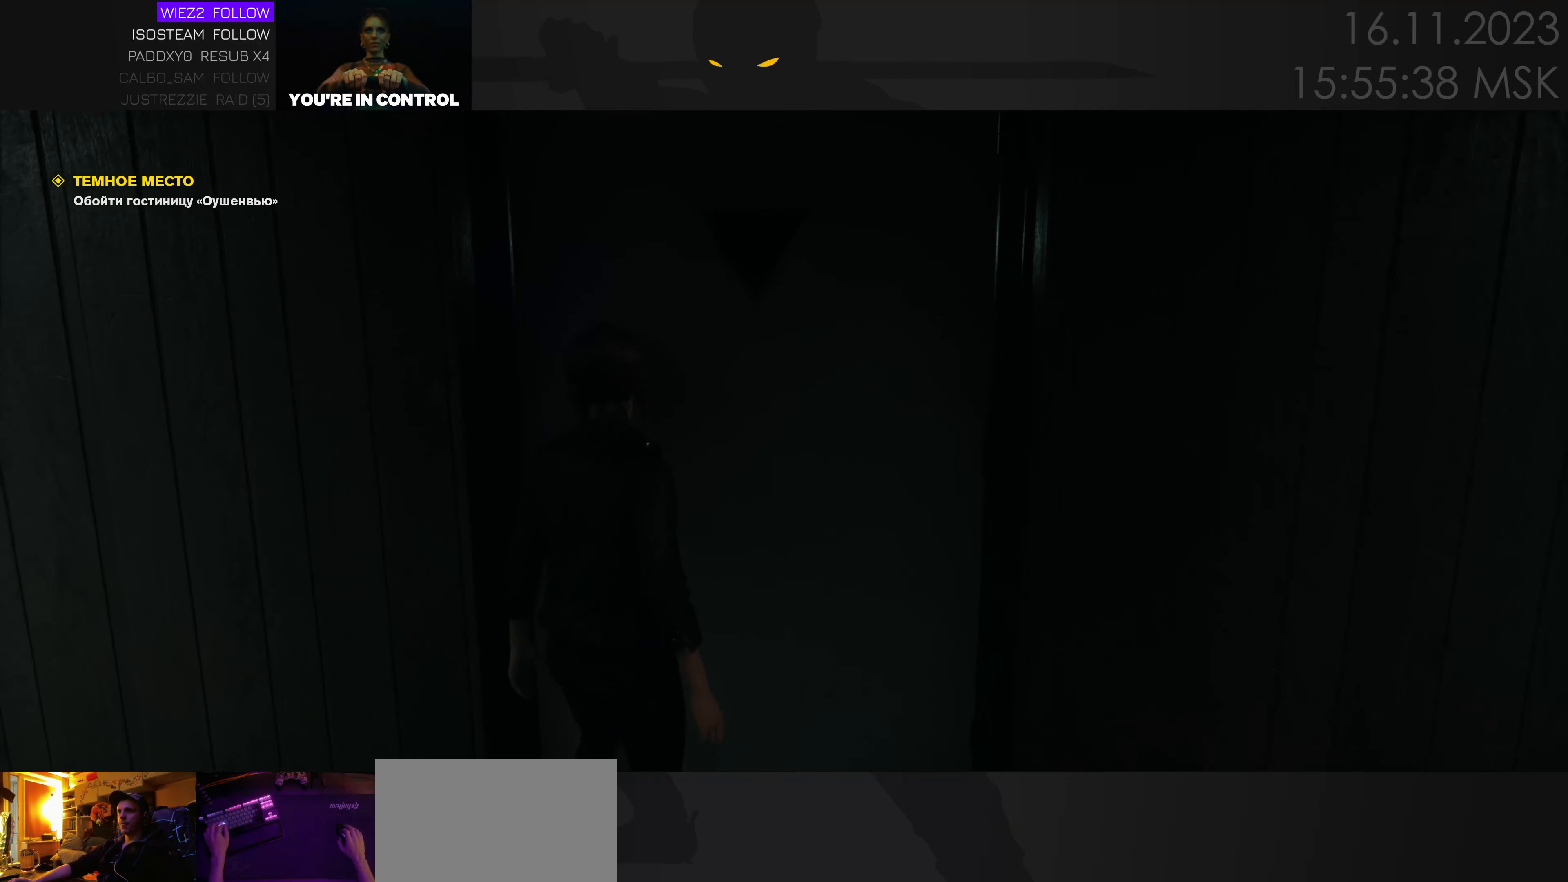
{"keys": [], "mouse": [], "events": [[216, "f", "up"]]}
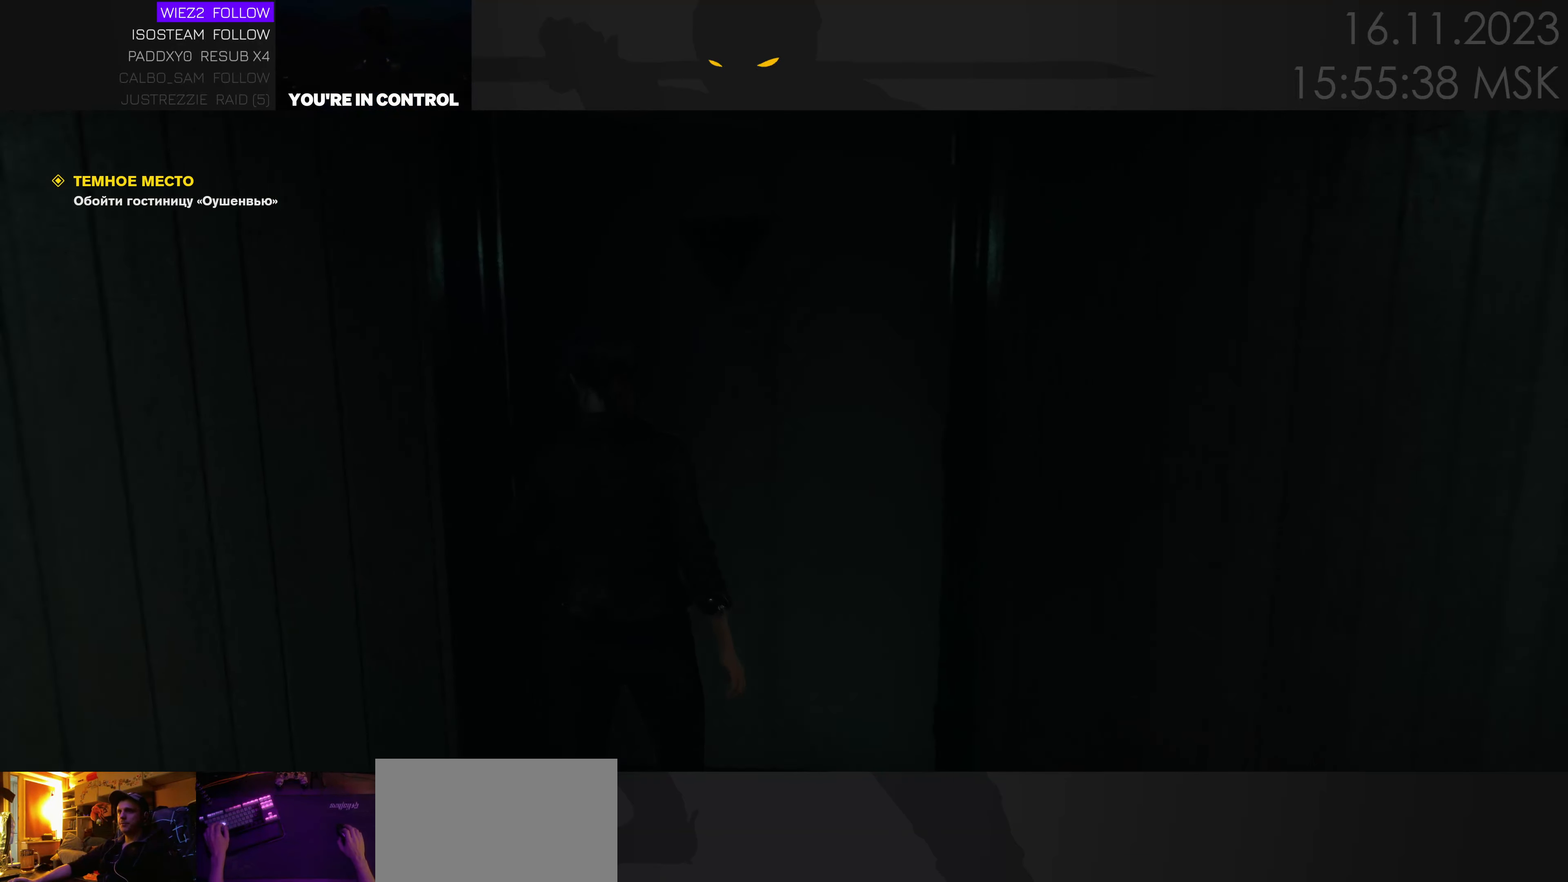
{"keys": ["w"], "mouse": [], "events": [[483, "w", "down"]]}
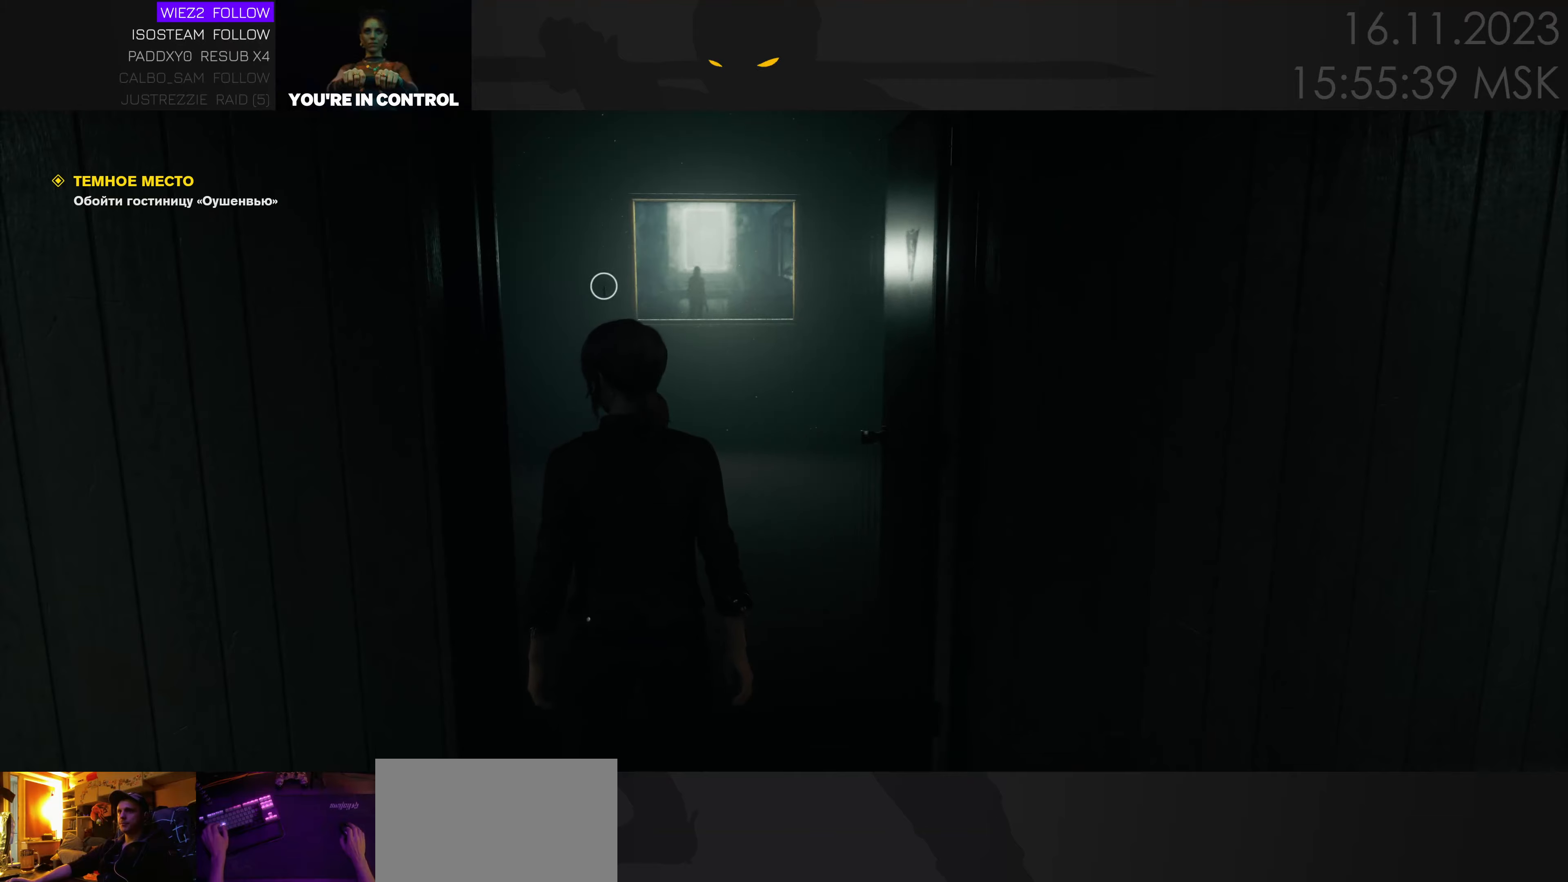
{"keys": ["w"], "mouse": [], "events": []}
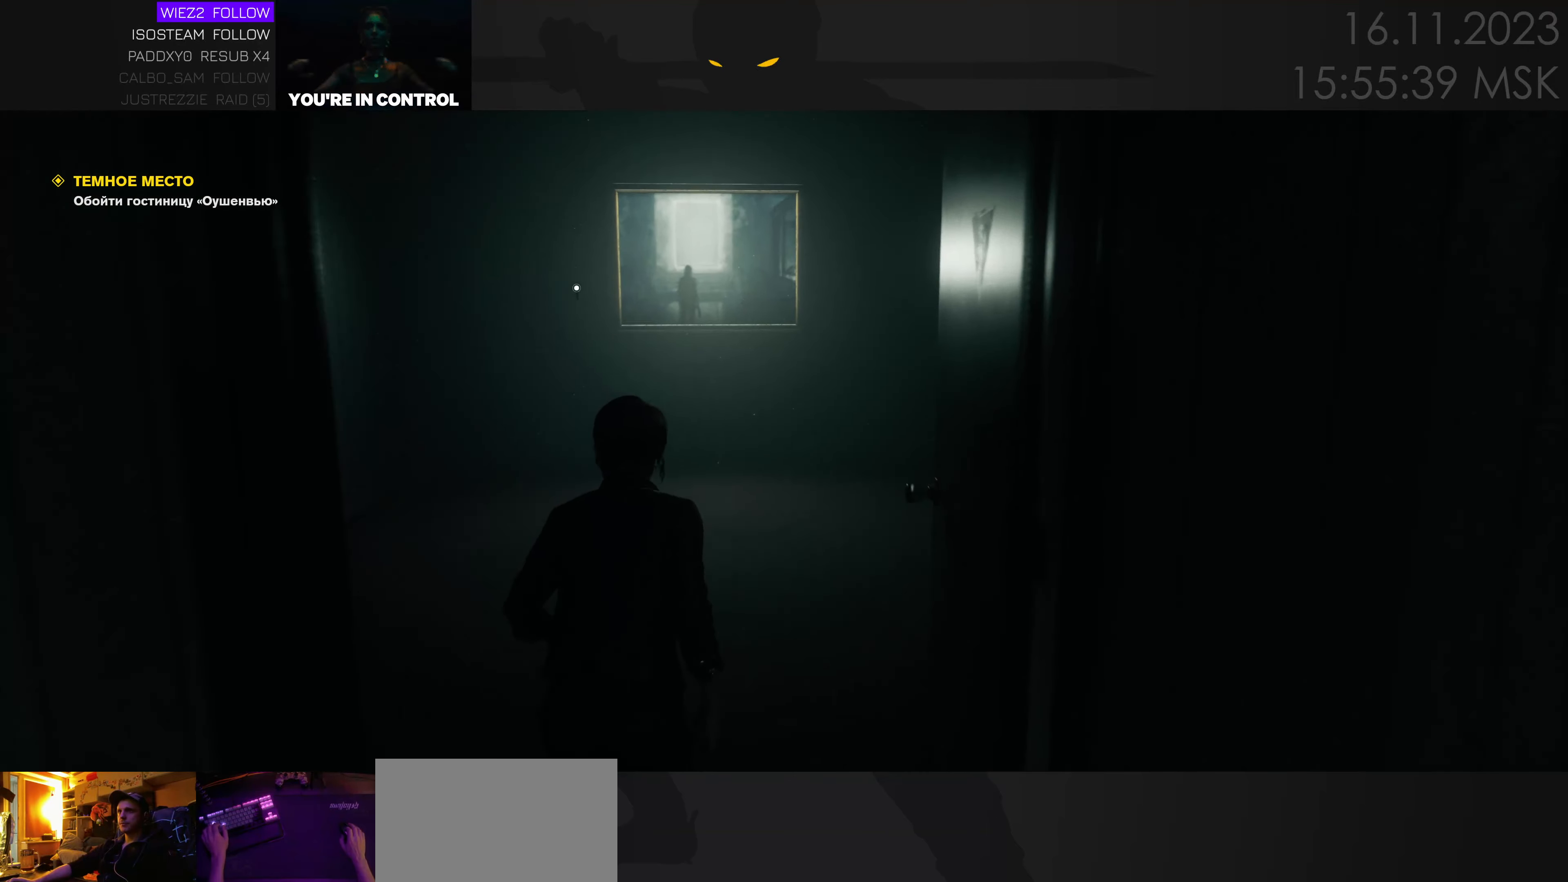
{"keys": [], "mouse": [], "events": [[133, "a", "down"], [217, "w", "up"], [317, "a", "up"]]}
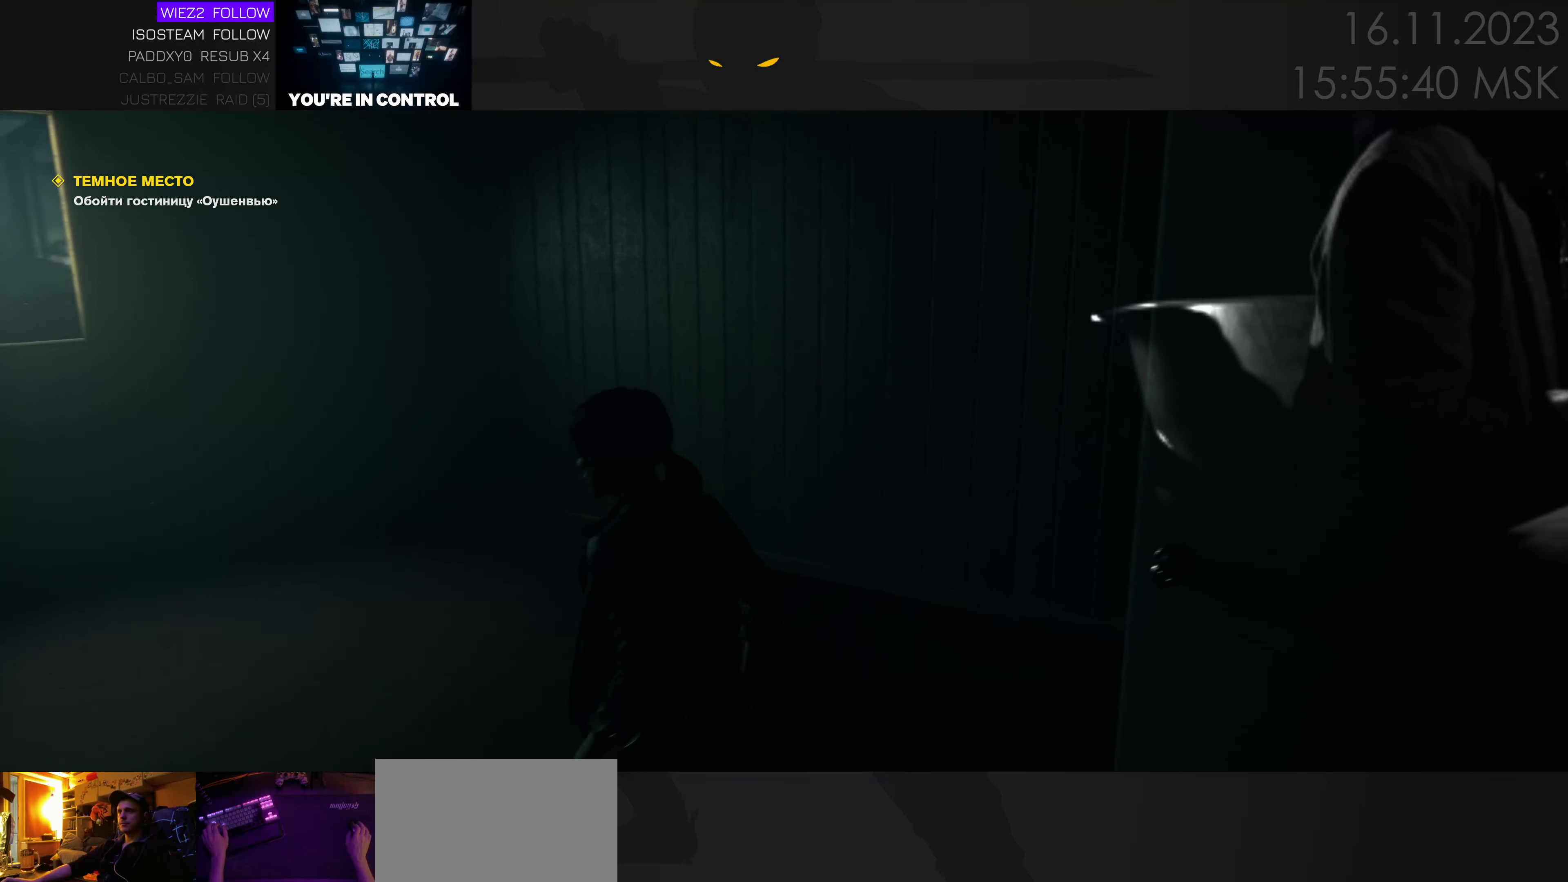
{"keys": [], "mouse": [], "events": [[200, "w", "down"], [417, "w", "up"]]}
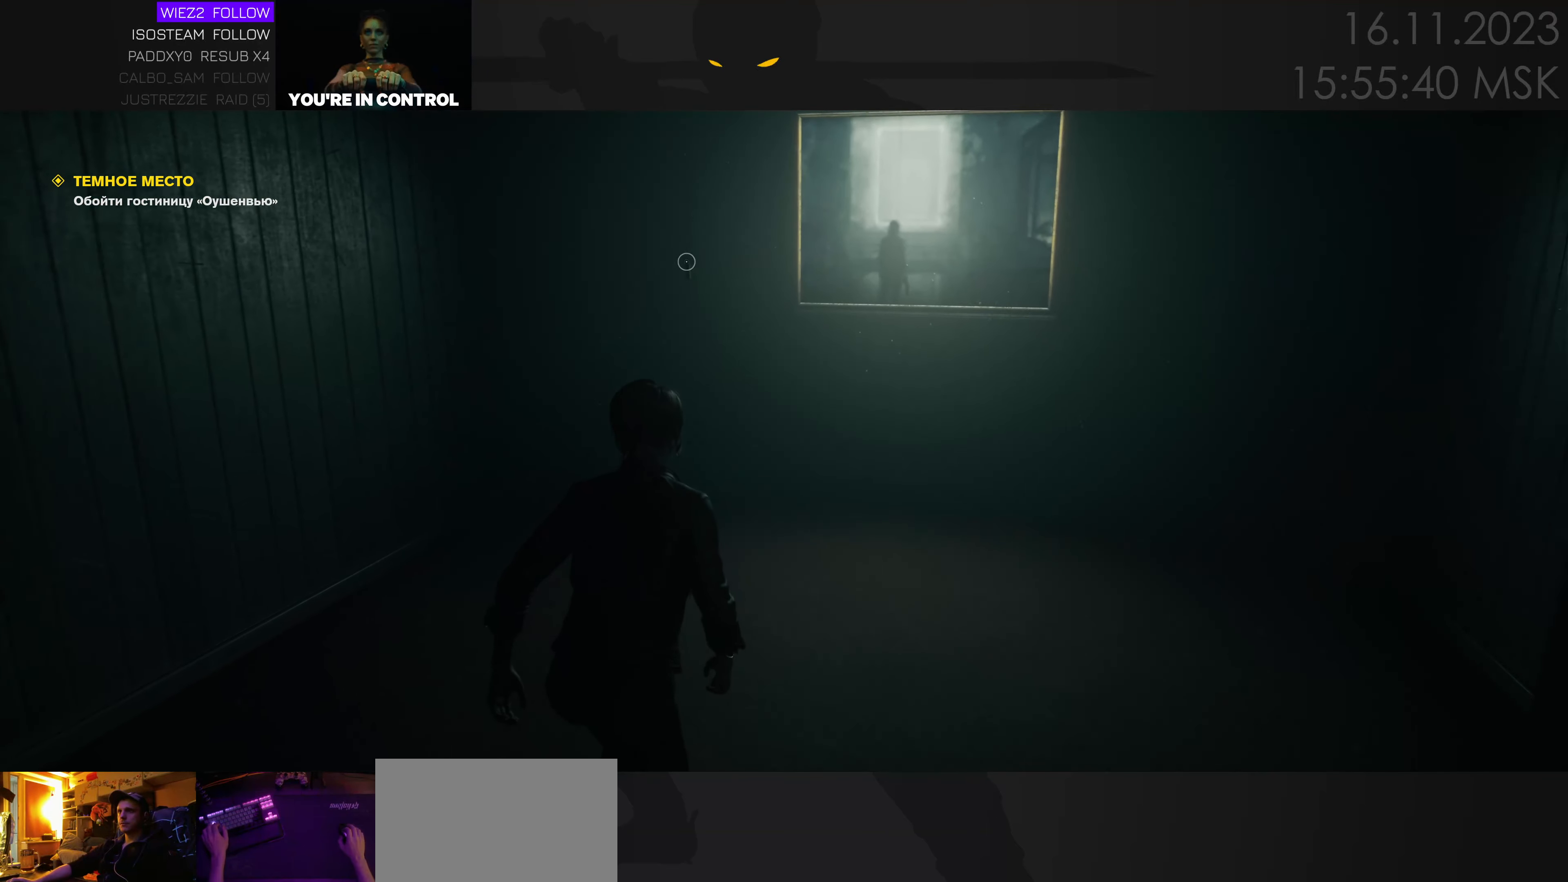
{"keys": [], "mouse": [], "events": [[50, "w", "down"], [267, "w", "up"]]}
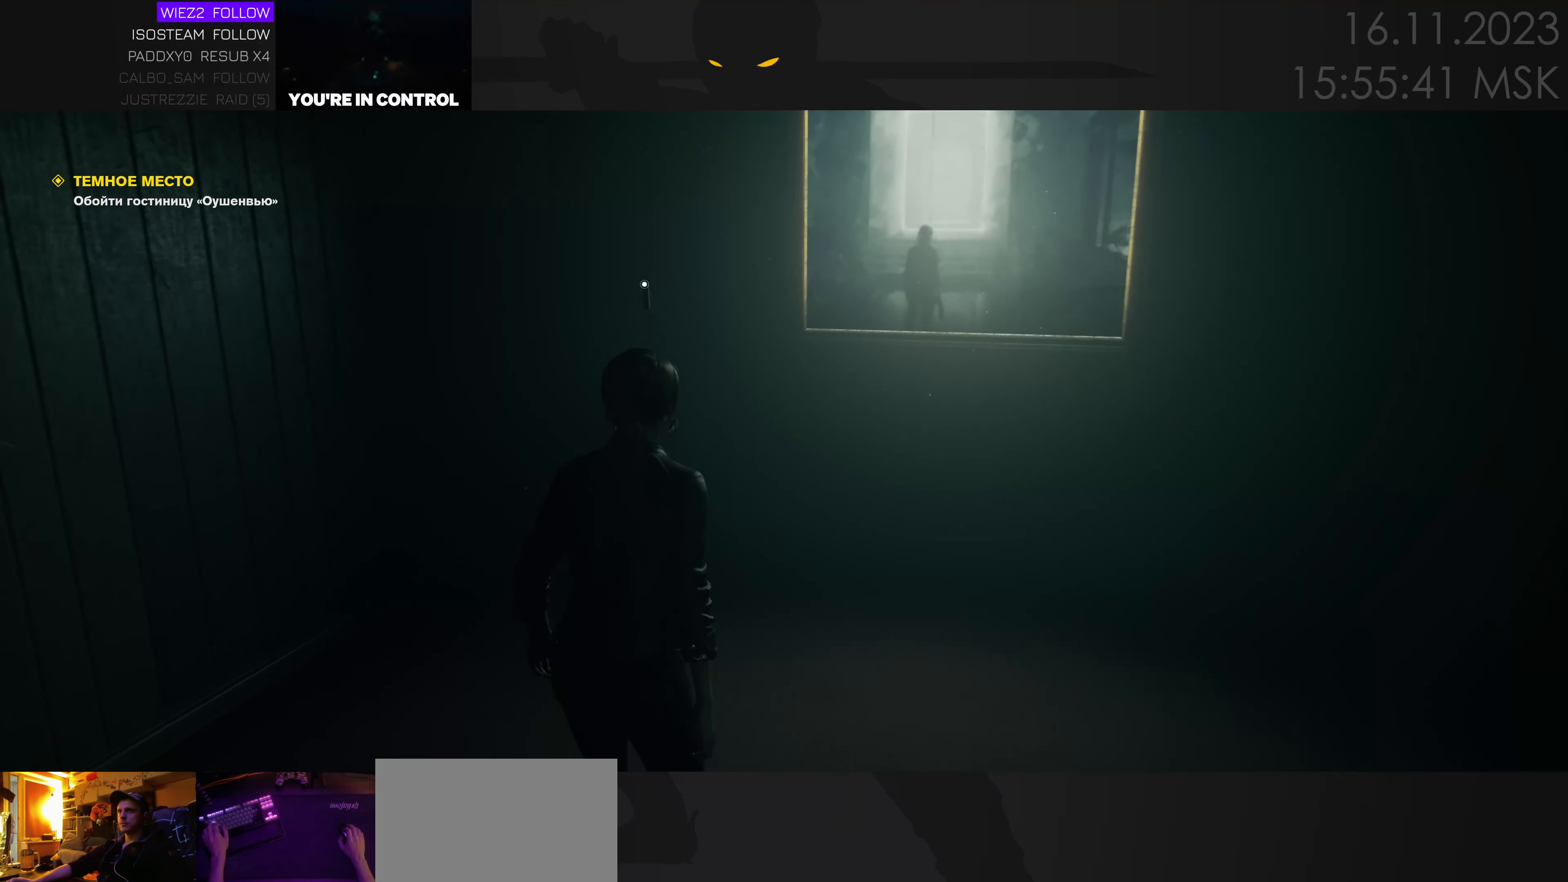
{"keys": ["f"], "mouse": [], "events": [[150, "f", "down"]]}
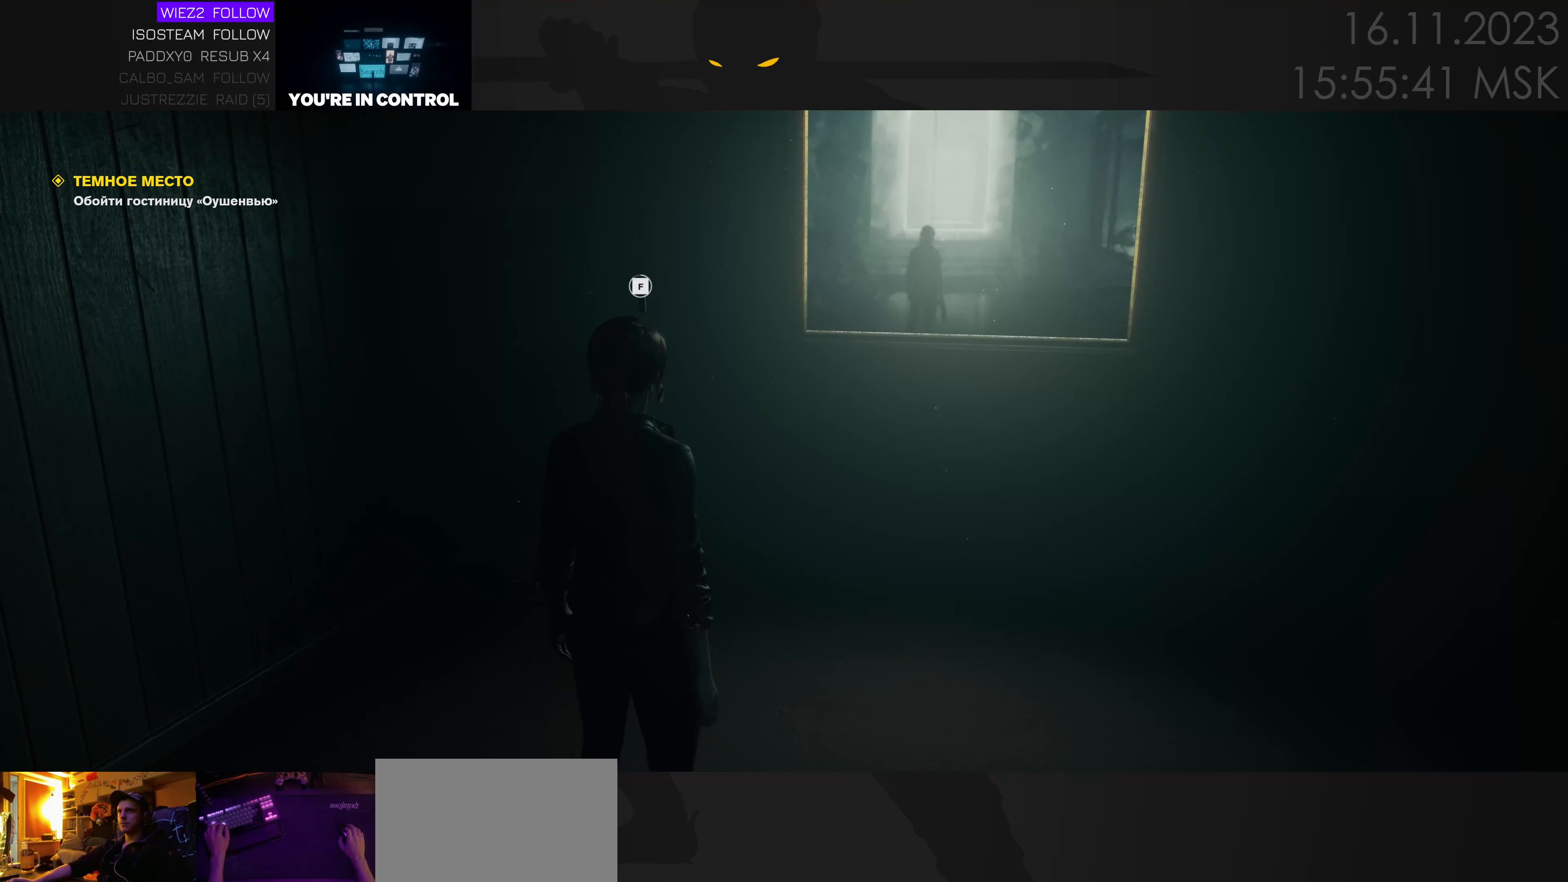
{"keys": [], "mouse": [], "events": [[217, "f", "up"]]}
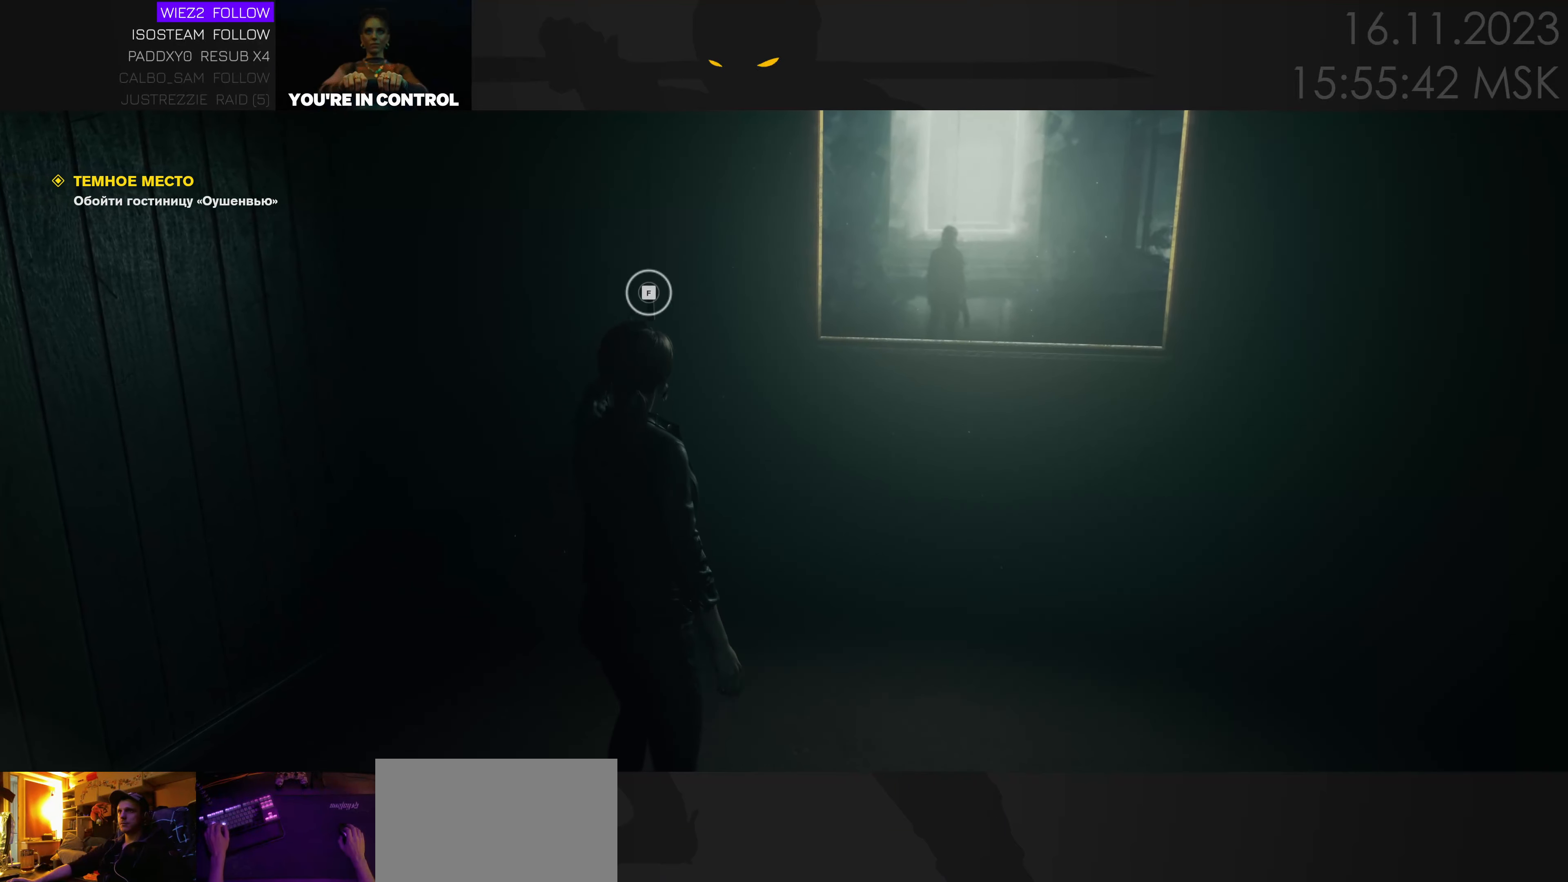
{"keys": [], "mouse": [], "events": []}
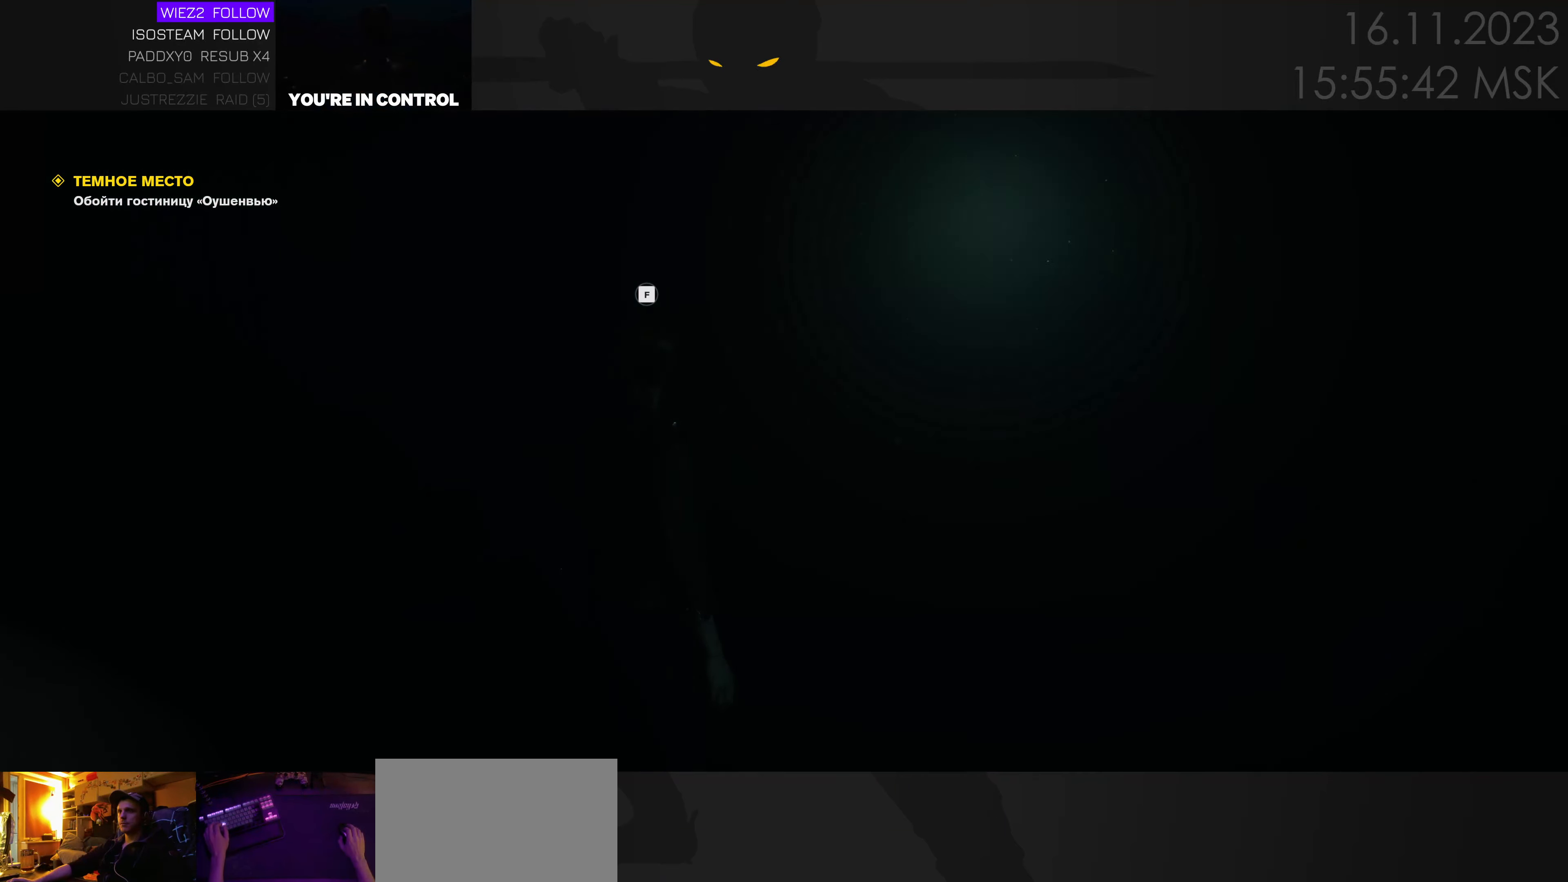
{"keys": [], "mouse": [], "events": []}
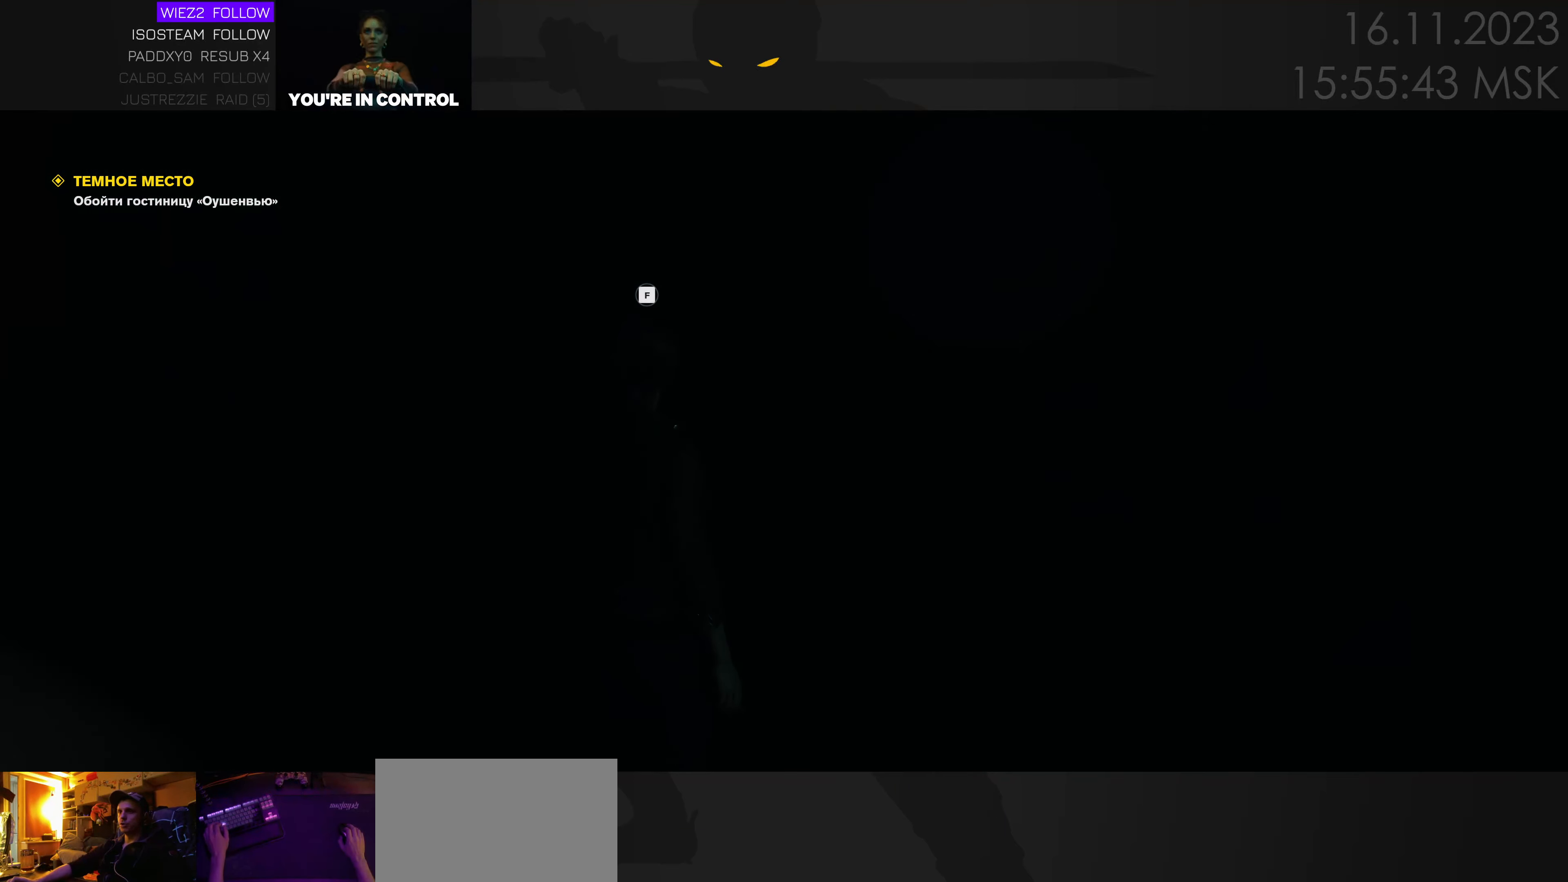
{"keys": [], "mouse": [], "events": []}
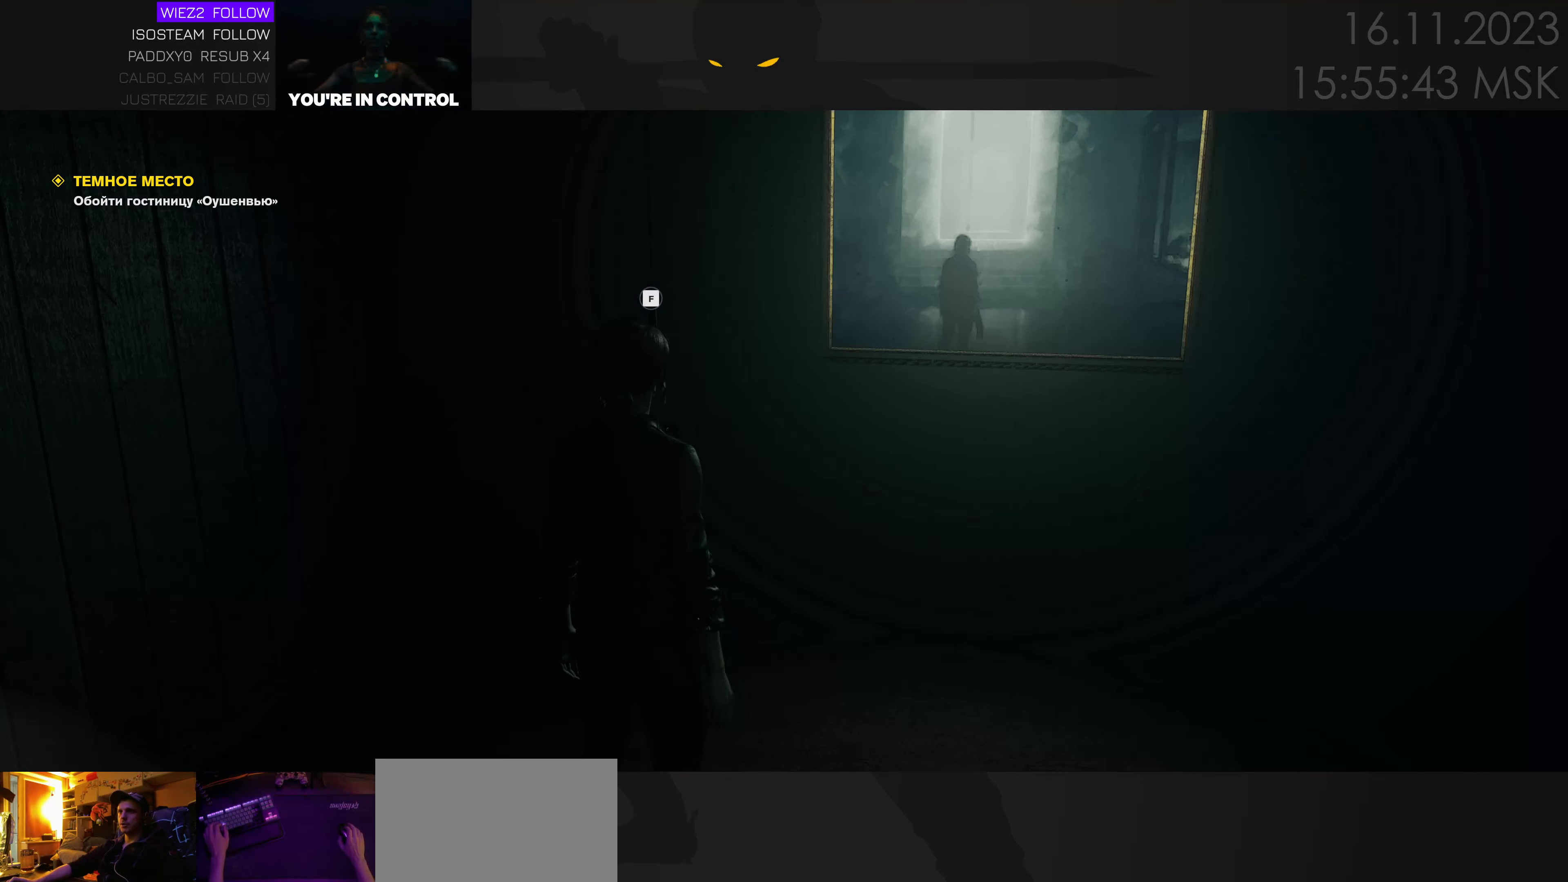
{"keys": ["f"], "mouse": [], "events": [[484, "f", "down"]]}